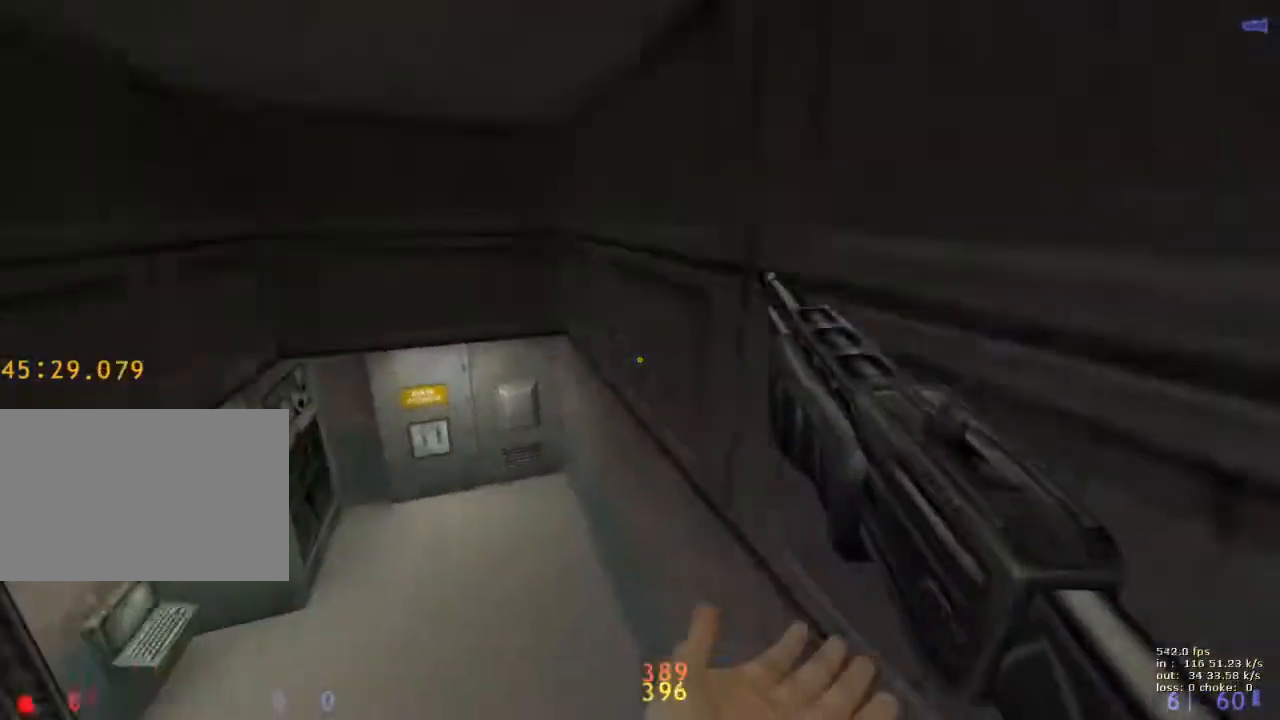
Gameplay with keyboard and mouse; each line is a JSON object with the keys held at the frame after it. "events" lists presses ("down") and releases ("up") of "1", "2", "3", "4", "5", "a", "alt", "b", "c", "caps_lock", "ctrl", "d", "e", "f", "g", "q", "r", "s", "shift", "space", "t", "tab", "v", "w", "x" and "z" between this image and that frame as [ms after this image, input, new state], when the widget could be followed in between. No other keys are recorded. Mouse buttons are not recorded. Not read: mouse_move.
{"keys": ["shift", "w"], "events": [[300, "a", "up"], [300, "shift", "down"], [350, "w", "down"]]}
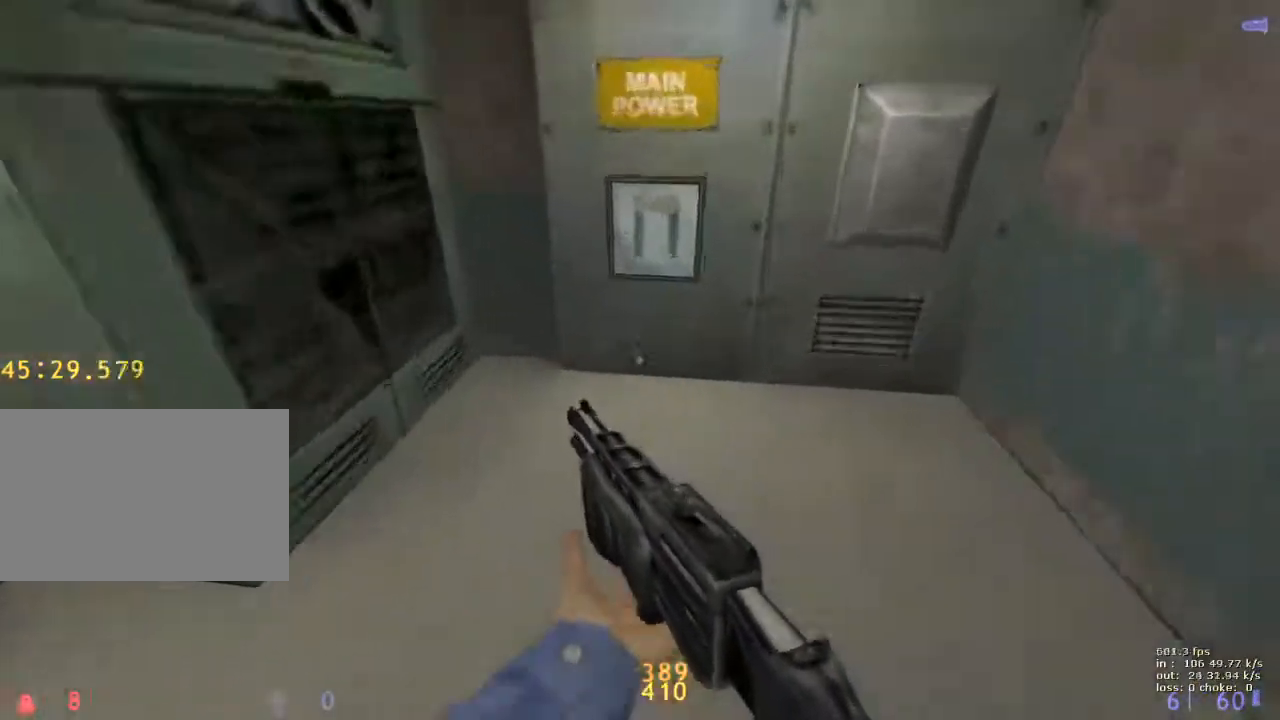
{"keys": ["e", "shift"], "events": [[83, "v", "down"], [217, "v", "up"], [450, "w", "up"], [500, "e", "down"]]}
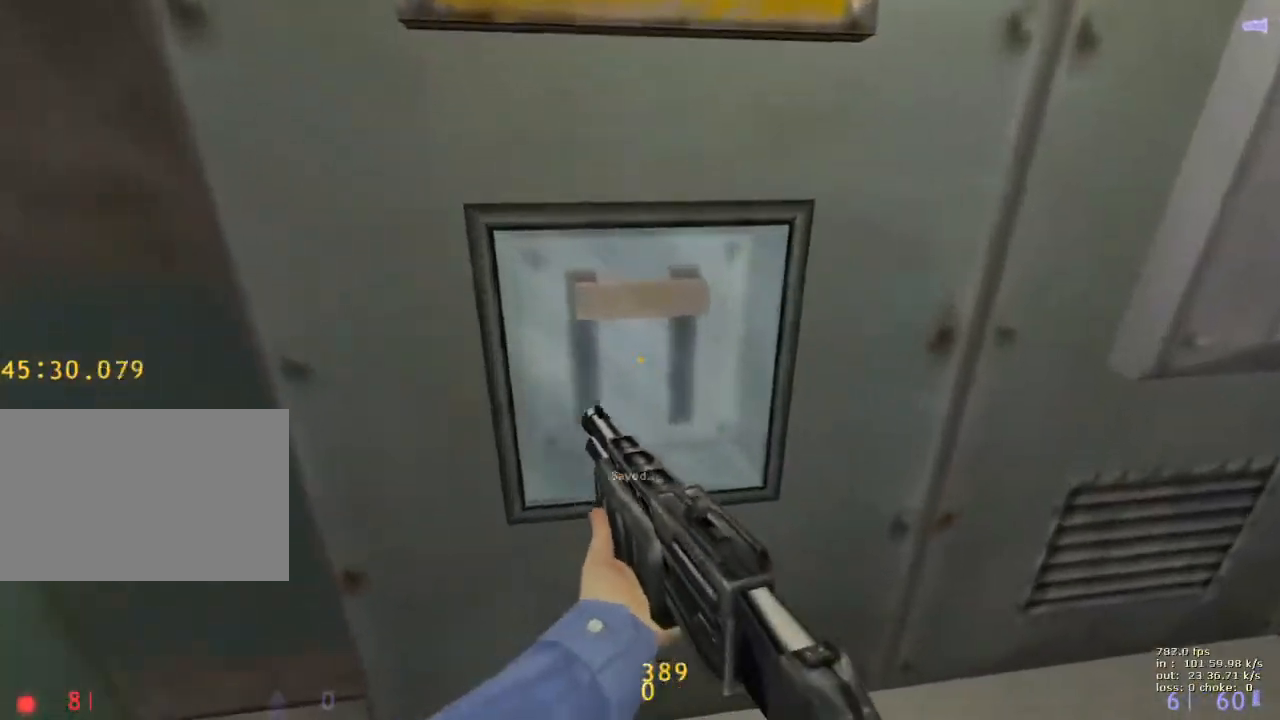
{"keys": ["shift"], "events": [[50, "e", "up"], [200, "r", "down"], [250, "r", "up"], [333, "r", "down"], [417, "r", "up"]]}
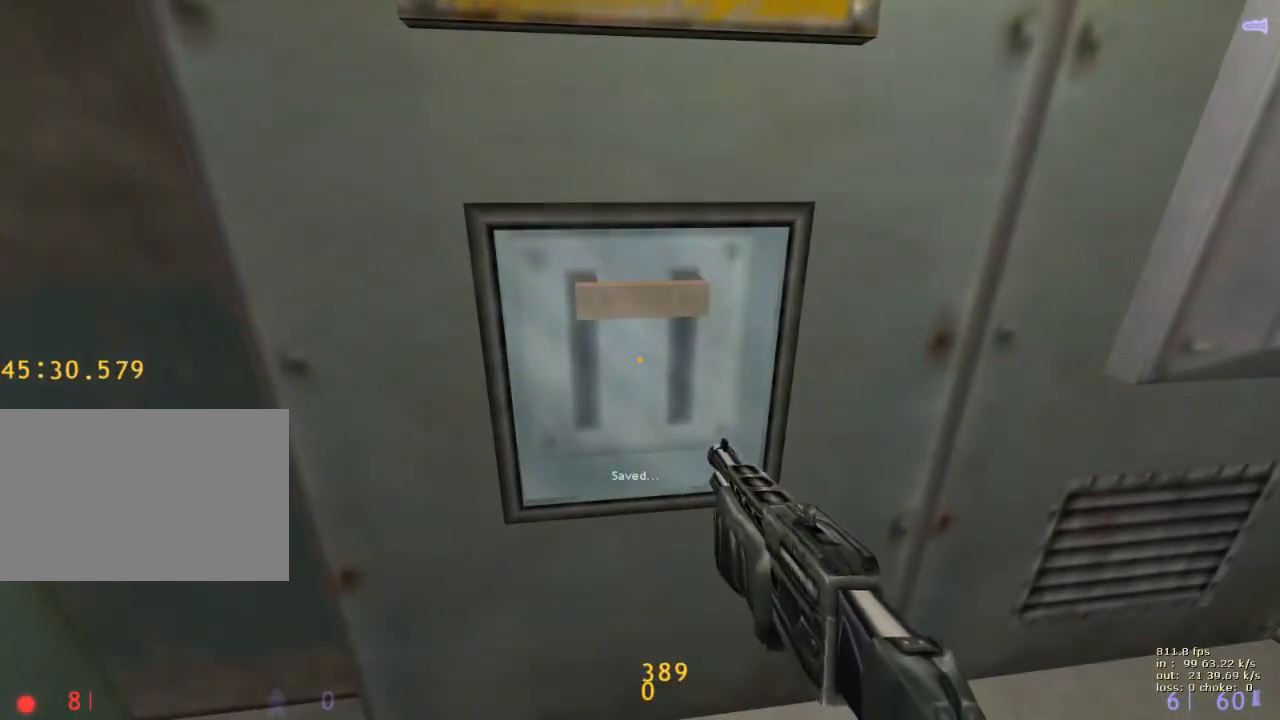
{"keys": ["shift"], "events": [[67, "e", "down"], [150, "e", "up"], [200, "e", "down"], [300, "e", "up"], [400, "e", "down"], [450, "e", "up"]]}
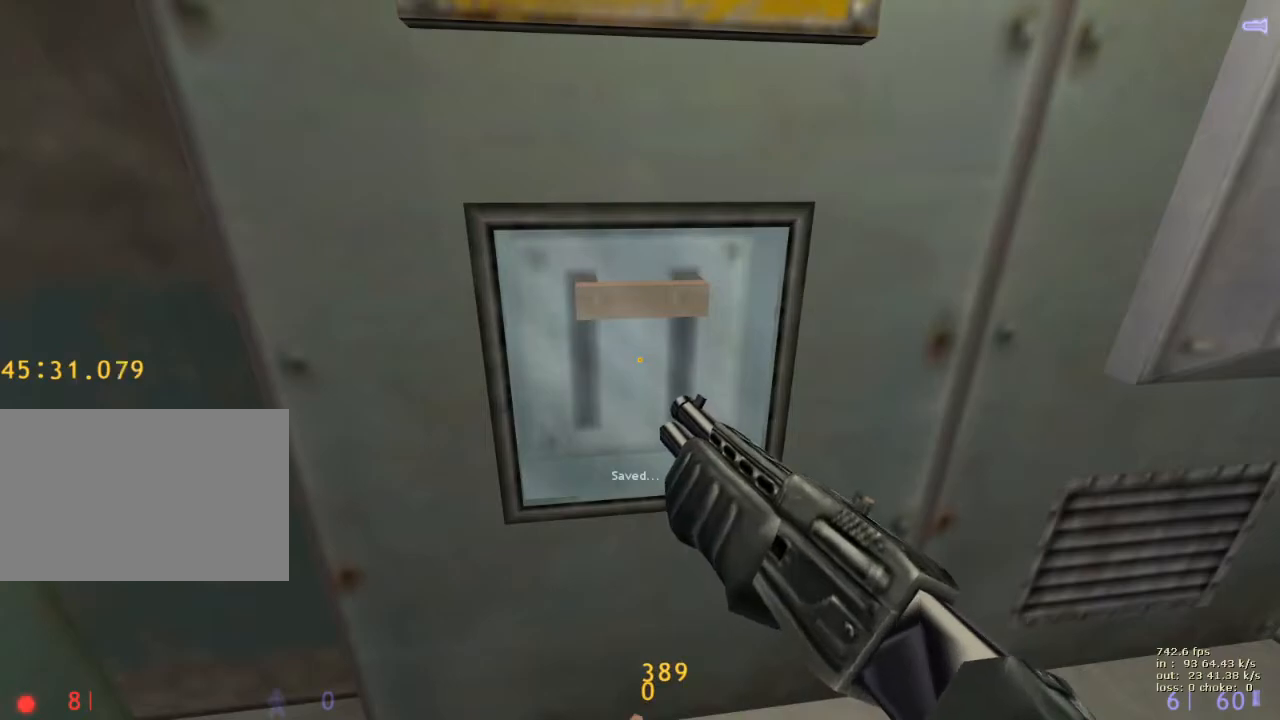
{"keys": ["shift"], "events": [[33, "e", "down"], [133, "e", "up"], [217, "e", "down"], [317, "e", "up"], [367, "e", "down"], [467, "e", "up"]]}
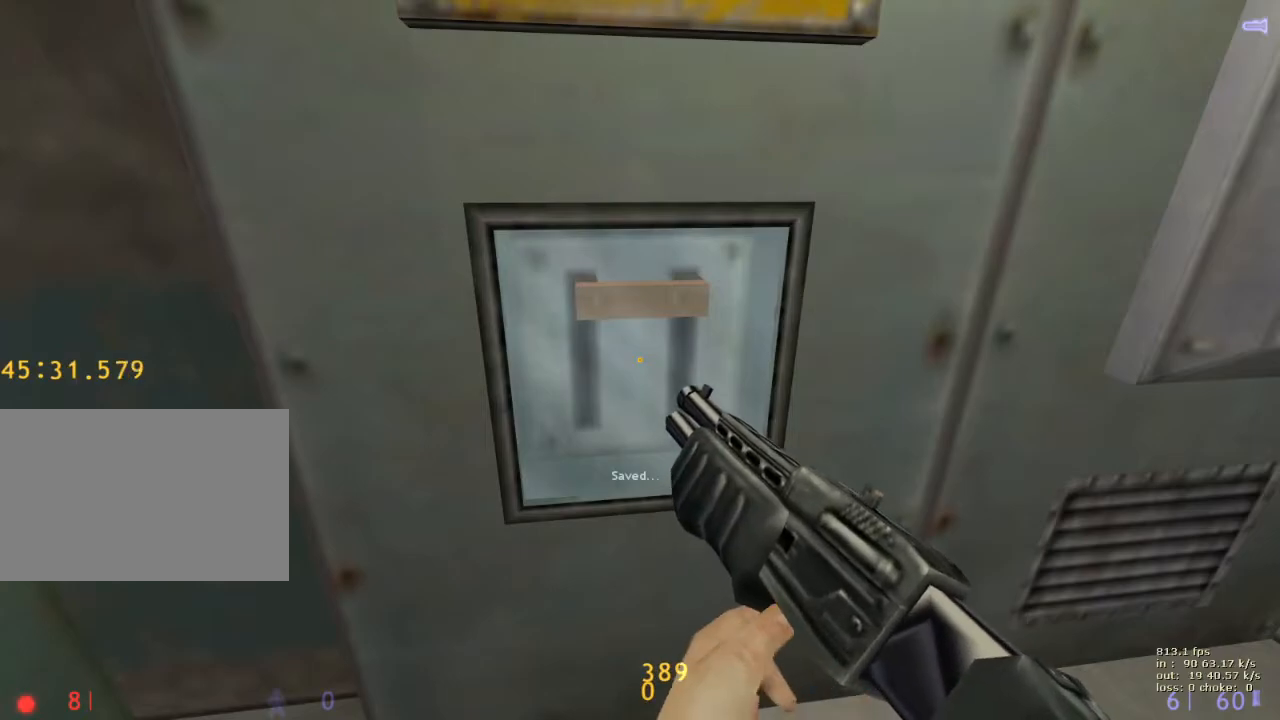
{"keys": ["shift"], "events": [[50, "e", "down"], [100, "e", "up"], [233, "e", "down"], [283, "e", "up"], [367, "e", "down"], [467, "e", "up"]]}
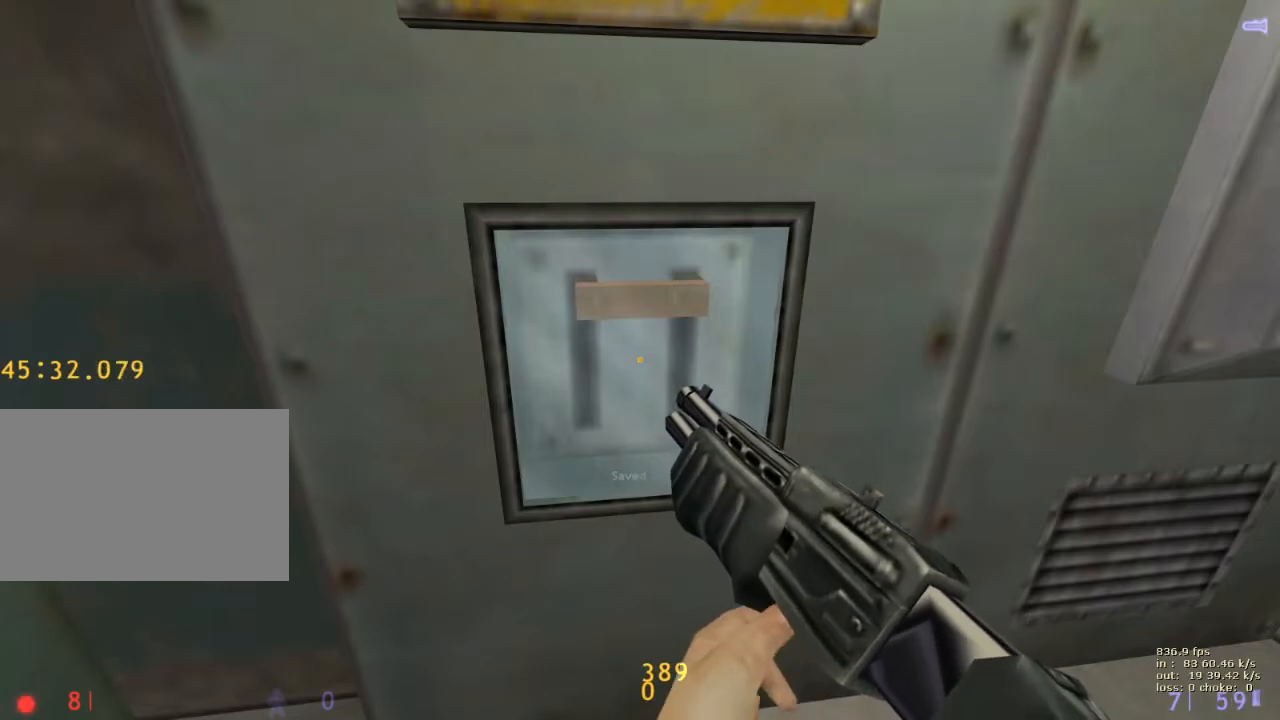
{"keys": ["shift", "w"], "events": [[117, "e", "down"], [217, "e", "up"], [350, "w", "down"]]}
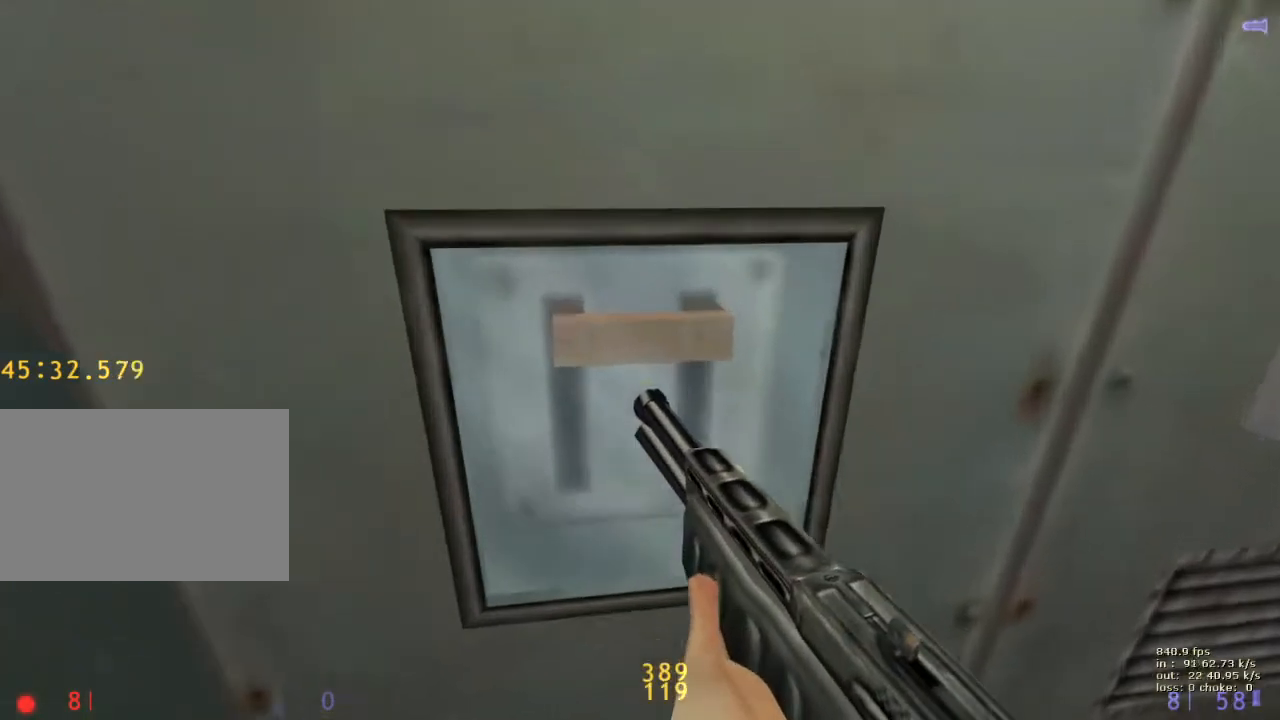
{"keys": ["shift", "v"], "events": [[33, "w", "up"], [417, "v", "down"]]}
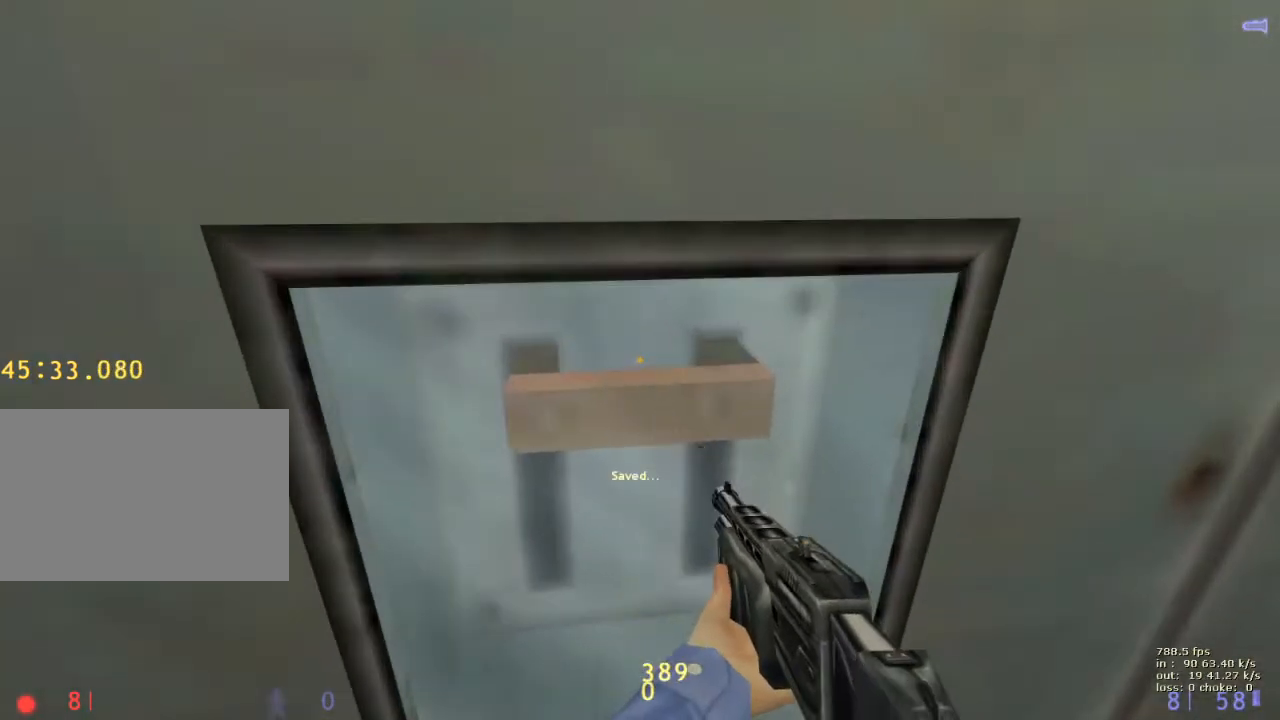
{"keys": ["shift"], "events": [[150, "v", "up"]]}
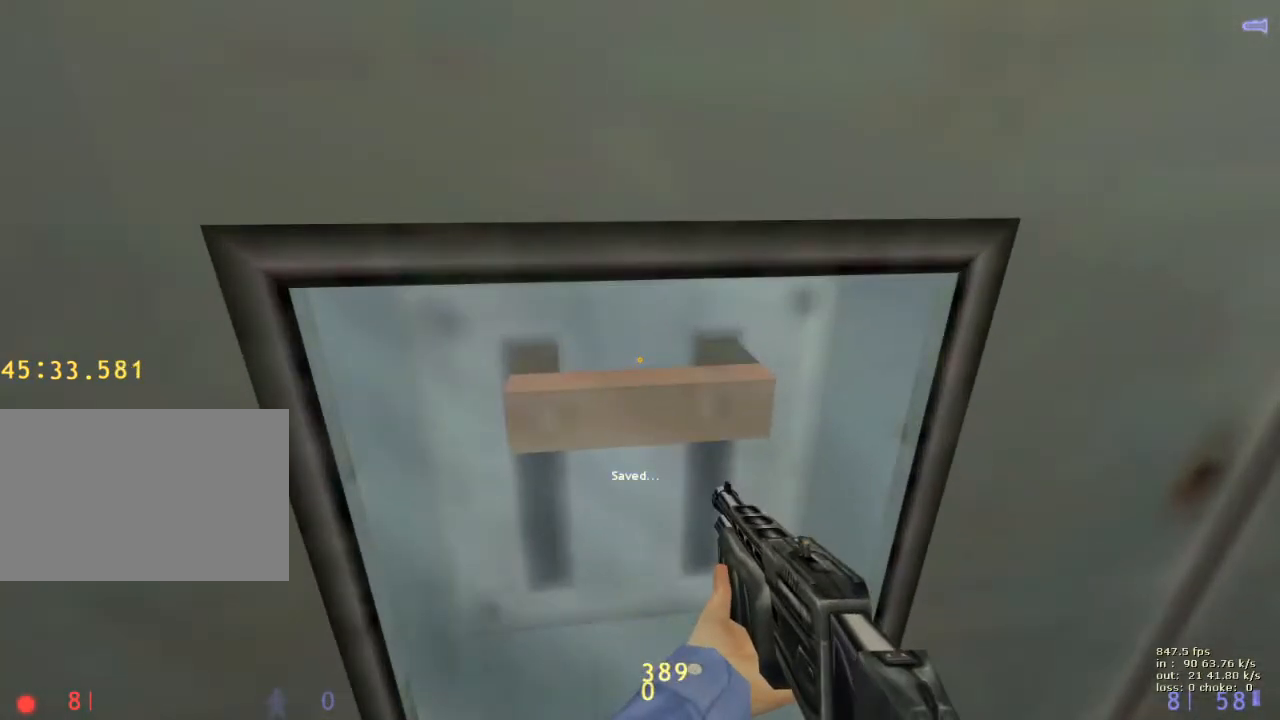
{"keys": ["shift"], "events": []}
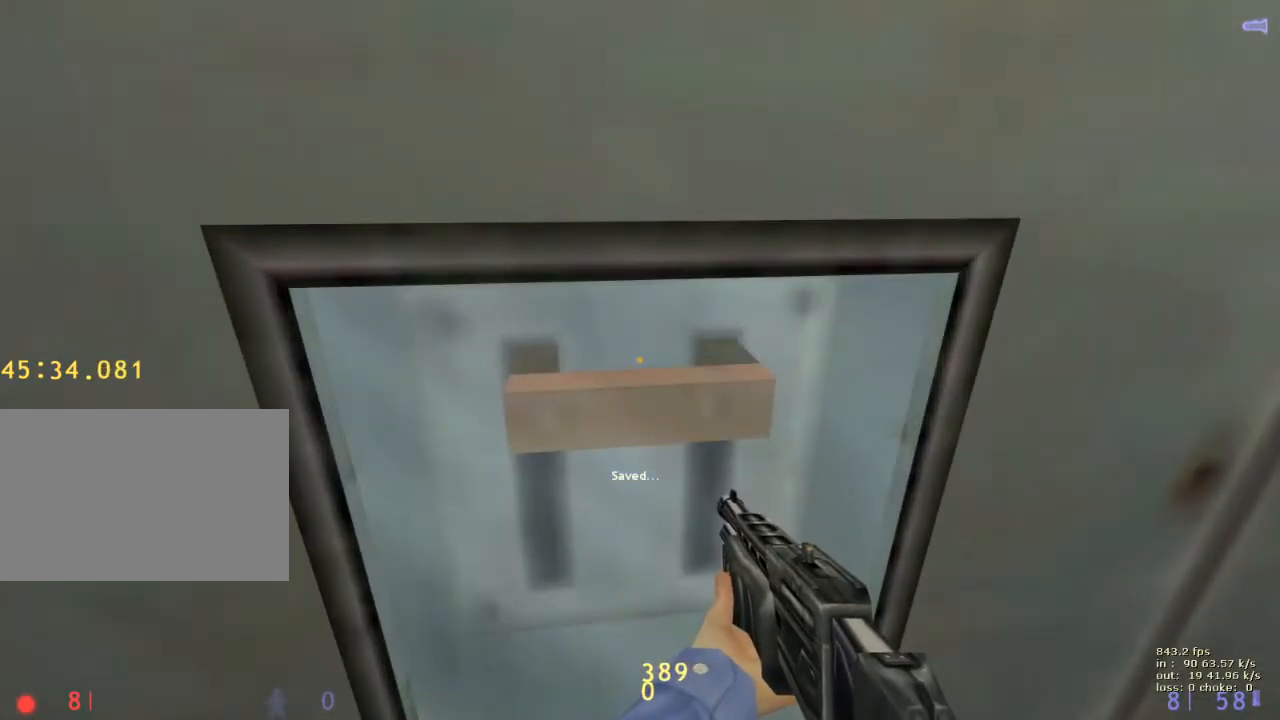
{"keys": ["e", "shift"], "events": [[500, "e", "down"]]}
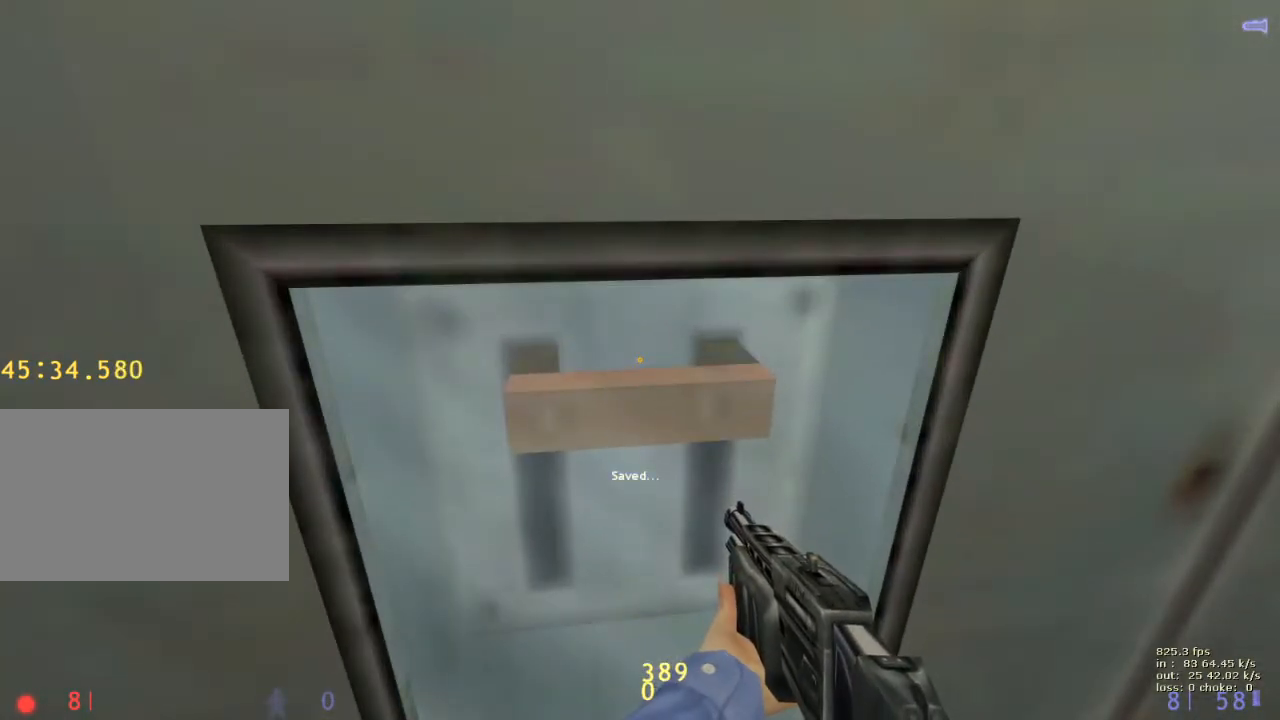
{"keys": ["shift"], "events": [[100, "e", "up"], [183, "e", "down"], [233, "e", "up"], [383, "e", "down"], [433, "e", "up"]]}
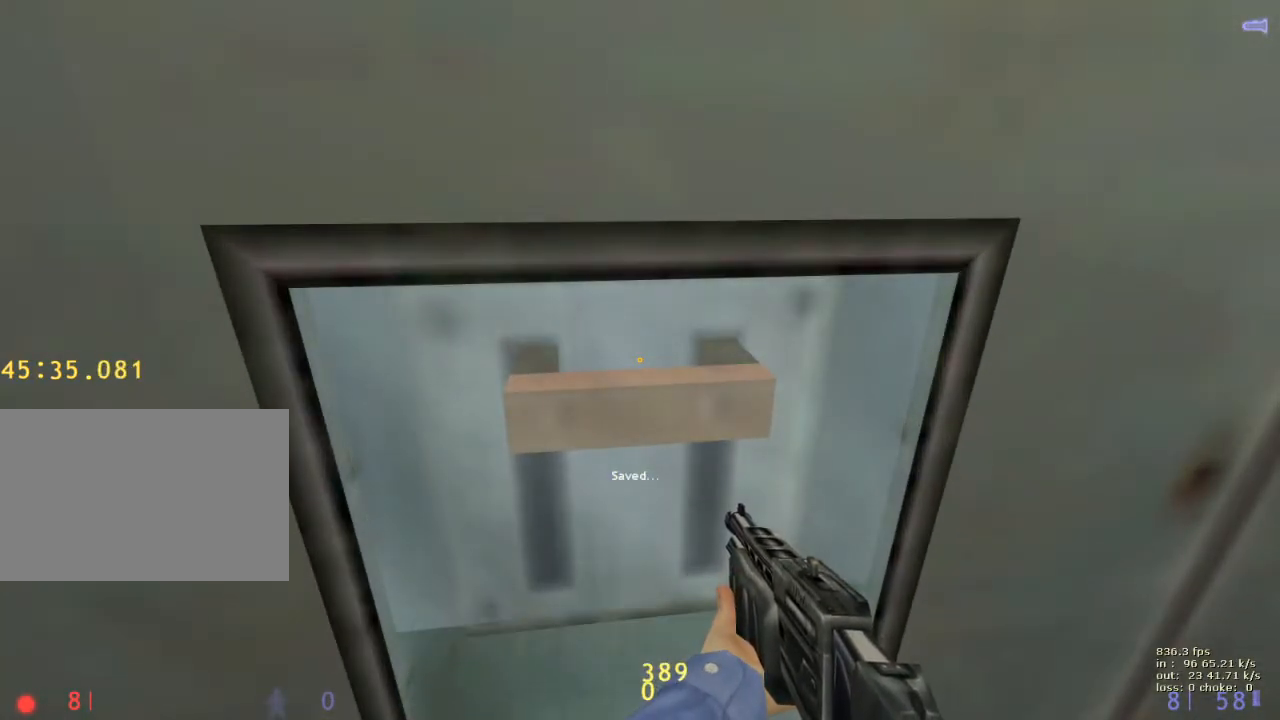
{"keys": ["e"], "events": [[33, "e", "down"], [67, "e", "up"], [167, "e", "down"], [250, "e", "up"], [300, "shift", "up"], [350, "e", "down"], [400, "e", "up"], [483, "e", "down"]]}
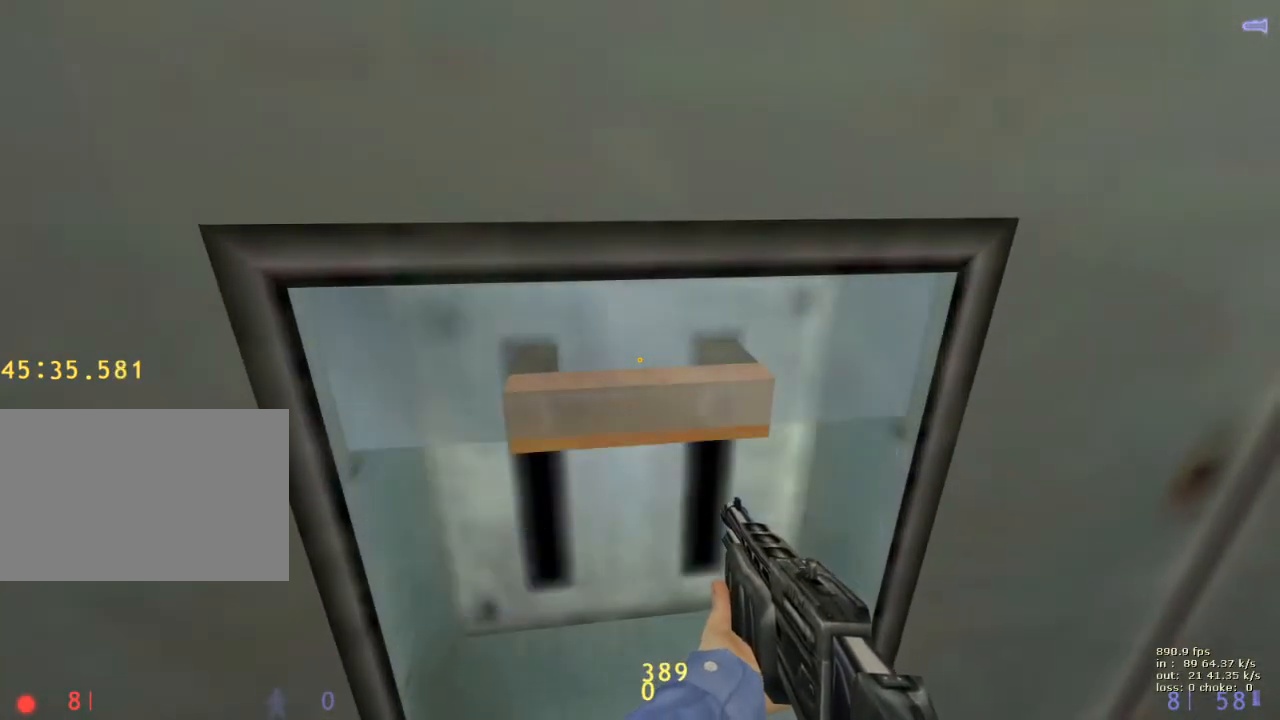
{"keys": [], "events": [[33, "e", "up"], [133, "e", "down"], [183, "e", "up"], [283, "e", "down"], [317, "e", "up"], [400, "e", "down"], [450, "e", "up"]]}
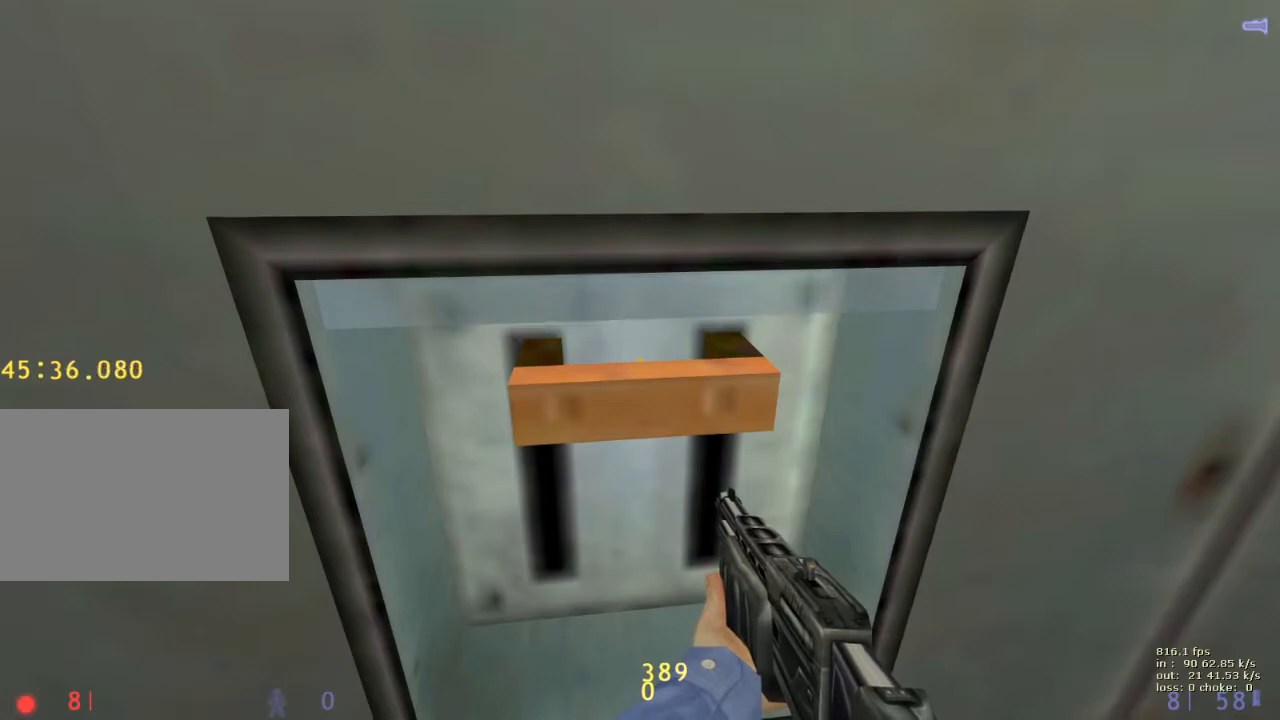
{"keys": [], "events": [[50, "e", "down"], [150, "e", "up"], [183, "e", "down"], [283, "e", "up"], [383, "e", "down"], [433, "e", "up"]]}
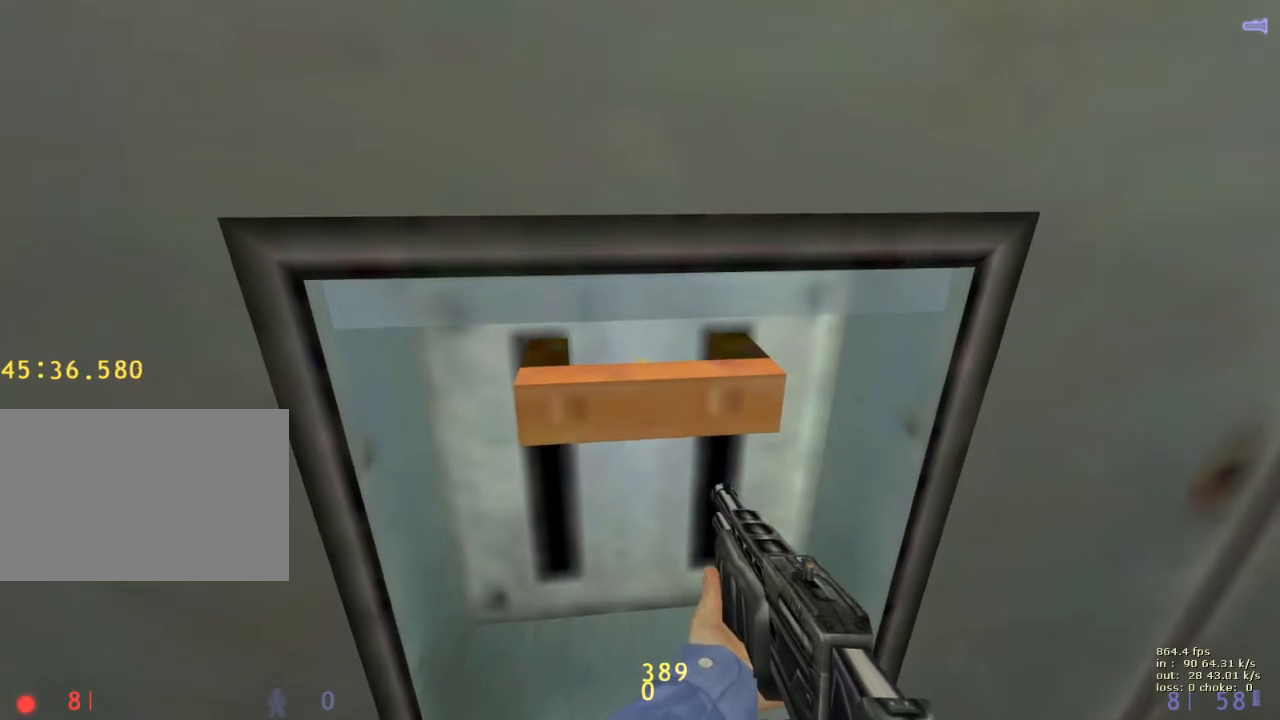
{"keys": ["d"], "events": [[17, "e", "down"], [67, "e", "up"], [150, "e", "down"], [200, "e", "up"], [300, "e", "down"], [400, "e", "up"], [483, "d", "down"]]}
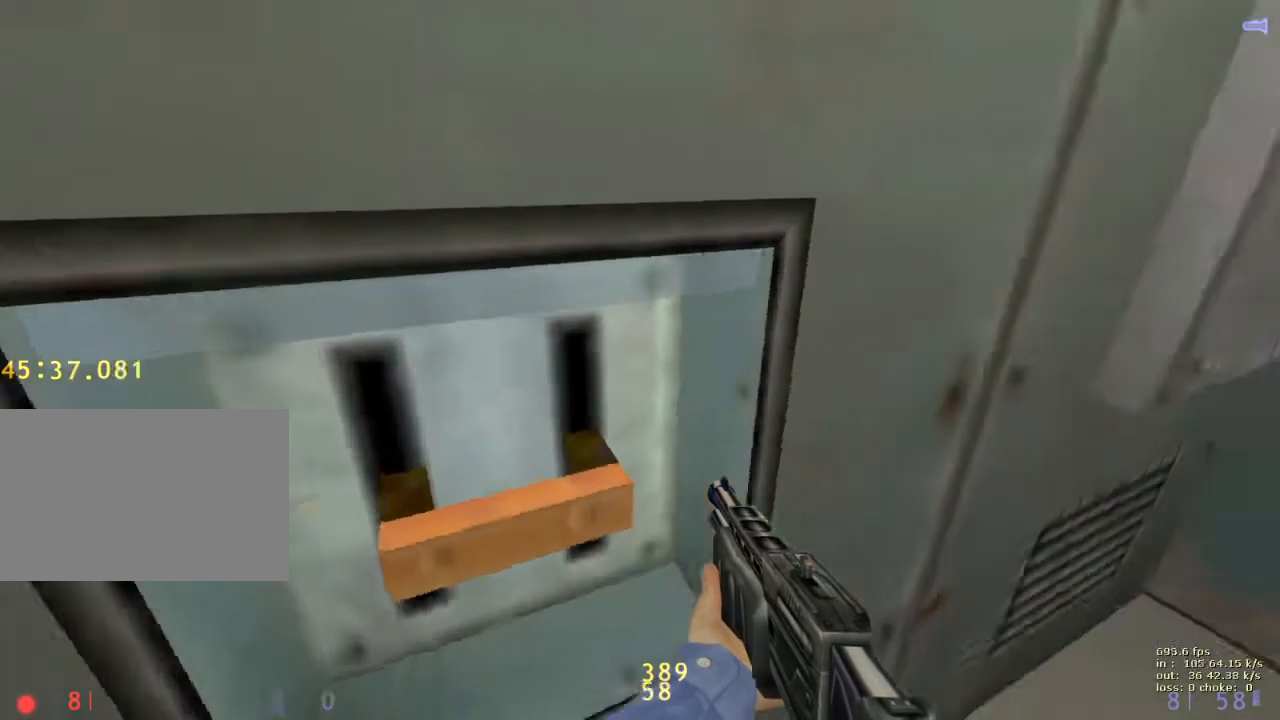
{"keys": ["a"], "events": [[33, "w", "down"], [500, "a", "down"], [500, "d", "up"], [500, "w", "up"]]}
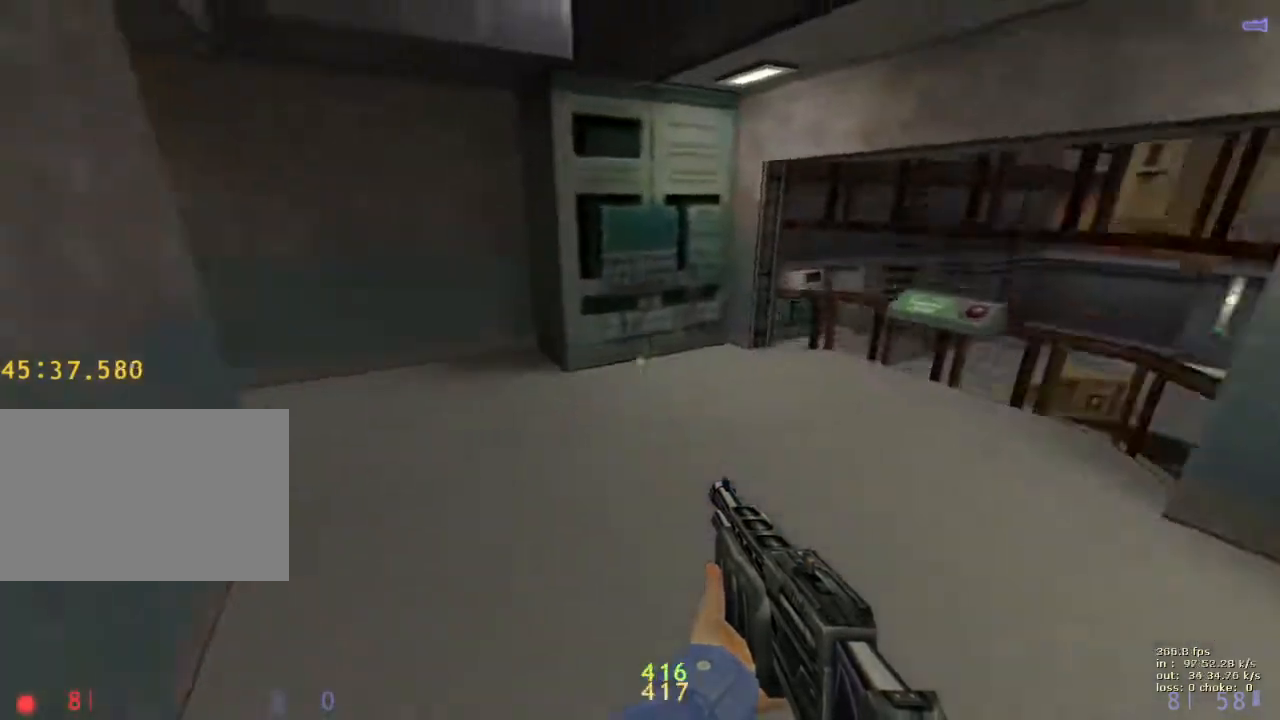
{"keys": ["a"], "events": [[100, "3", "down"], [200, "3", "up"]]}
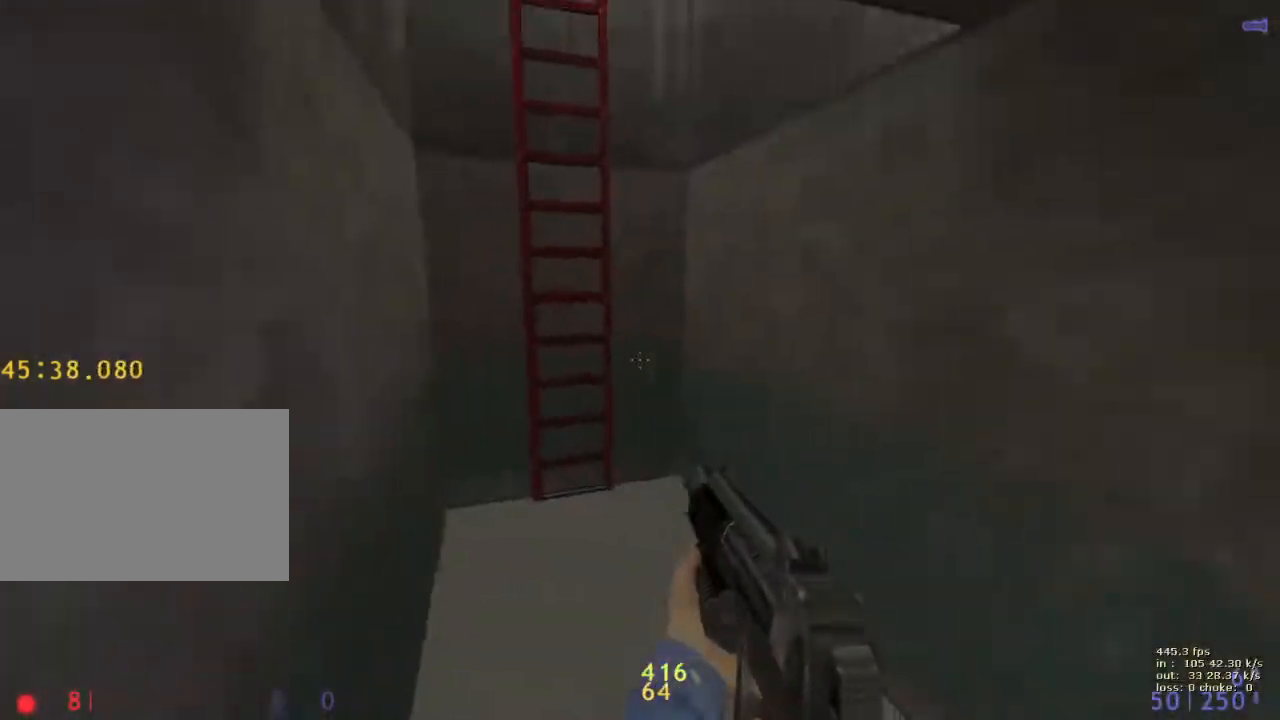
{"keys": ["a", "w"], "events": [[67, "w", "down"]]}
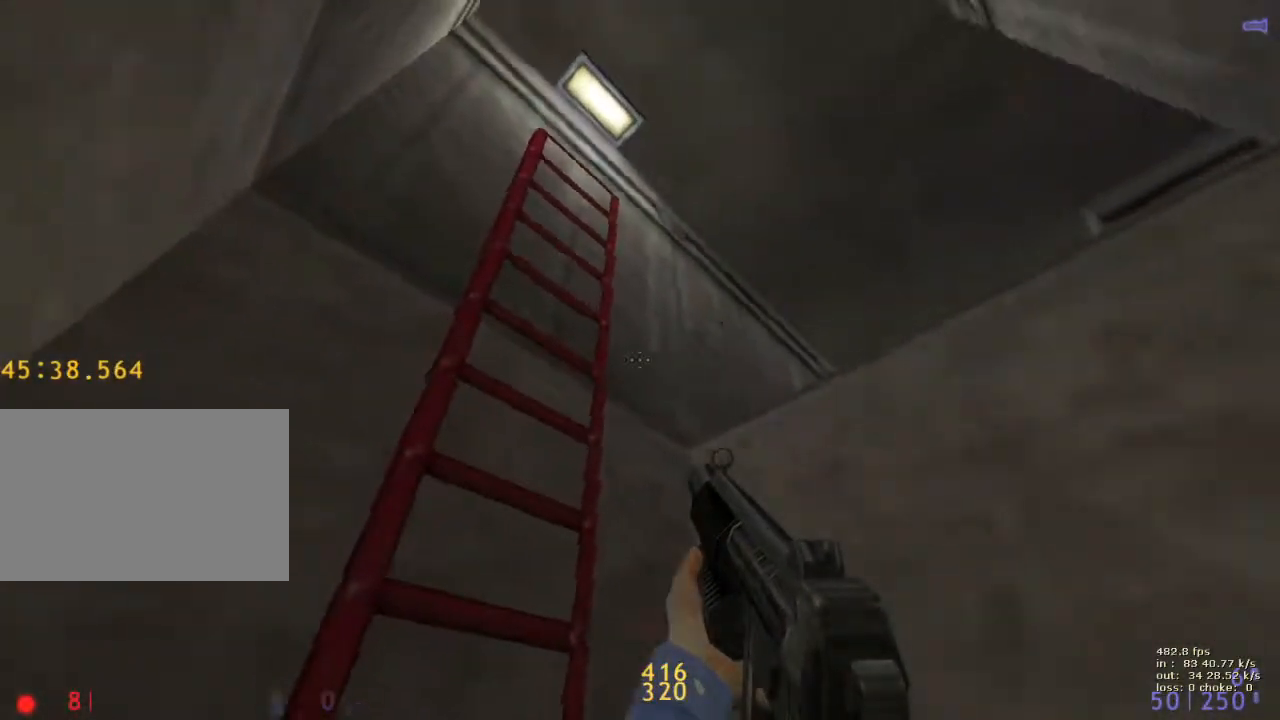
{"keys": ["a", "w"], "events": [[33, "v", "down"], [167, "v", "up"]]}
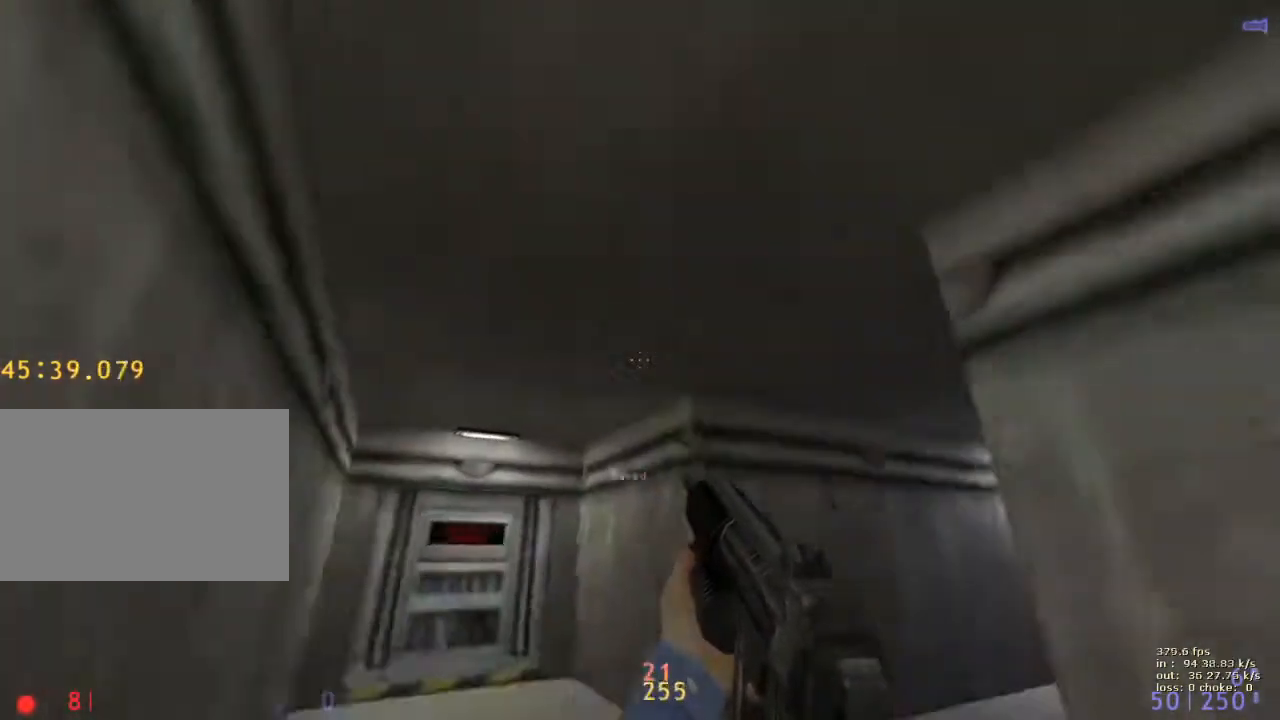
{"keys": ["w"], "events": [[150, "a", "up"], [150, "ctrl", "down"], [150, "d", "down"], [150, "w", "up"], [383, "d", "up"], [433, "ctrl", "up"], [467, "w", "down"]]}
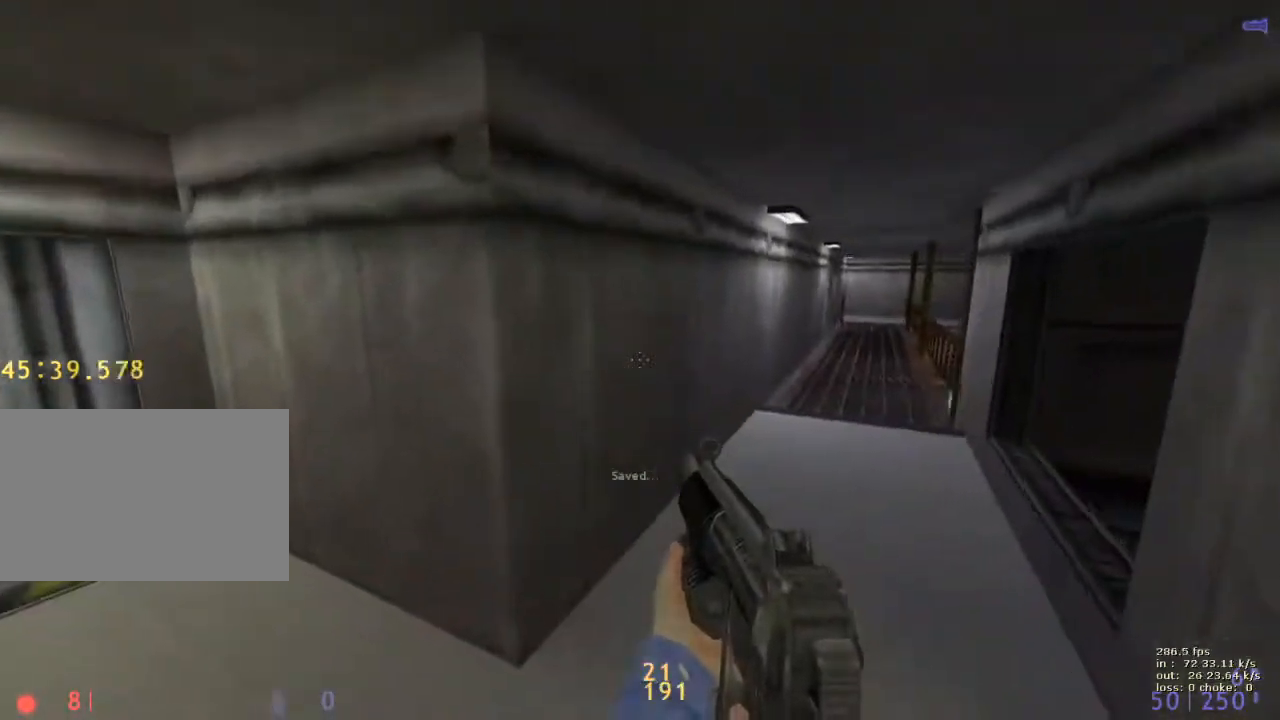
{"keys": ["a", "w"], "events": [[167, "d", "down"], [383, "a", "down"], [383, "d", "up"]]}
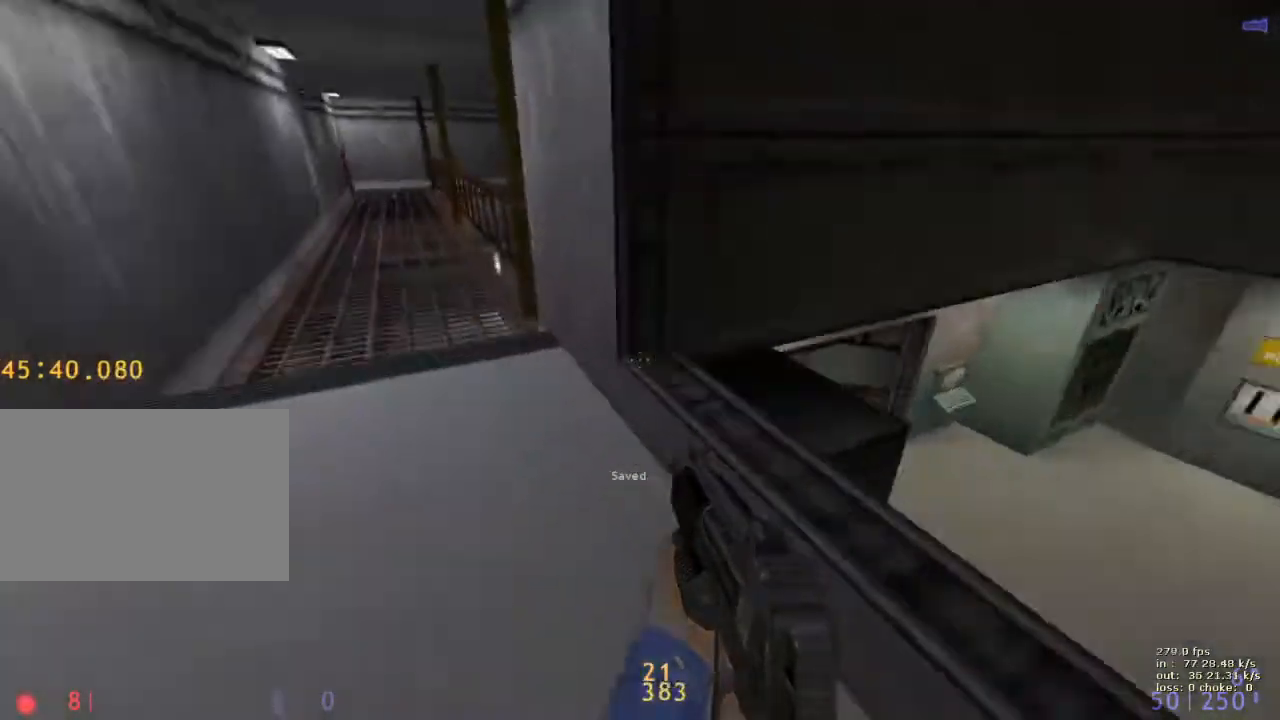
{"keys": ["ctrl", "d", "q"], "events": [[183, "d", "down"], [233, "a", "up"], [233, "w", "up"], [417, "ctrl", "down"], [450, "q", "down"]]}
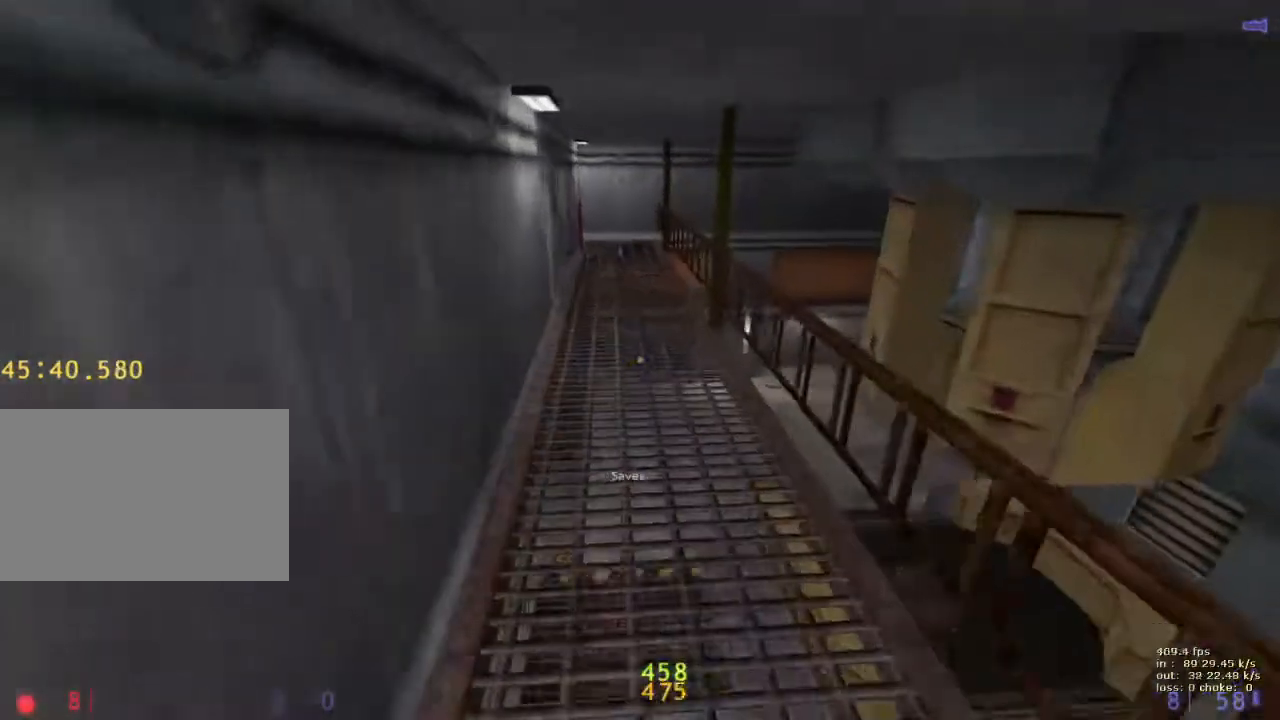
{"keys": ["d", "shift", "w"], "events": [[50, "q", "up"], [183, "ctrl", "up"], [283, "shift", "down"], [333, "w", "down"], [383, "q", "down"], [483, "q", "up"]]}
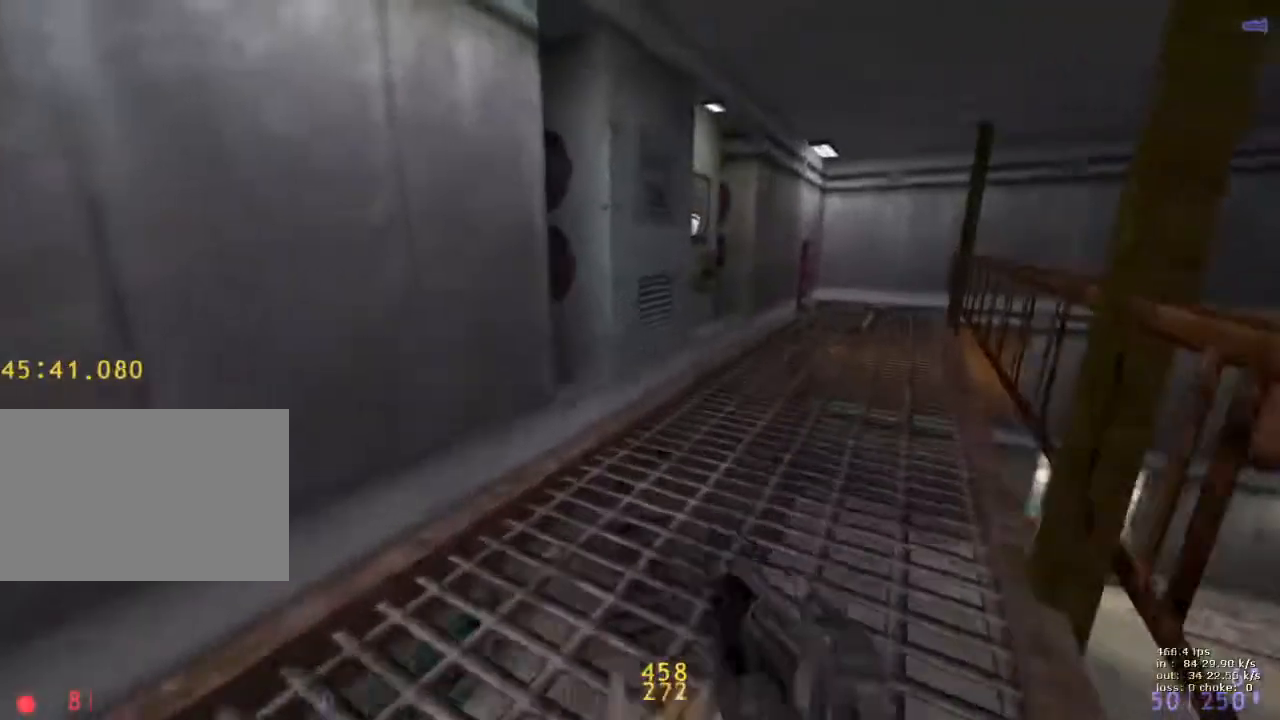
{"keys": ["d", "q", "shift", "w"], "events": [[67, "q", "down"], [200, "q", "up"], [300, "q", "down"], [400, "q", "up"], [483, "q", "down"]]}
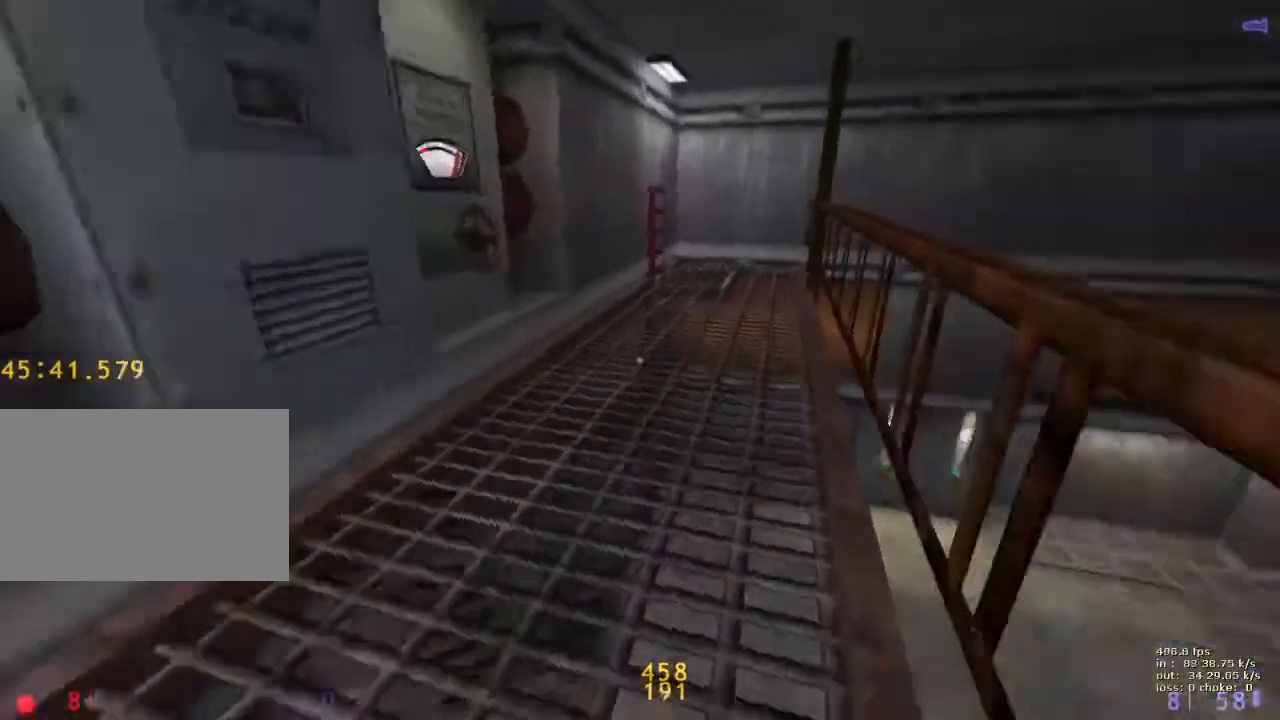
{"keys": ["d", "shift", "w"], "events": [[33, "q", "up"], [133, "d", "up"], [133, "w", "up"], [400, "w", "down"], [500, "d", "down"]]}
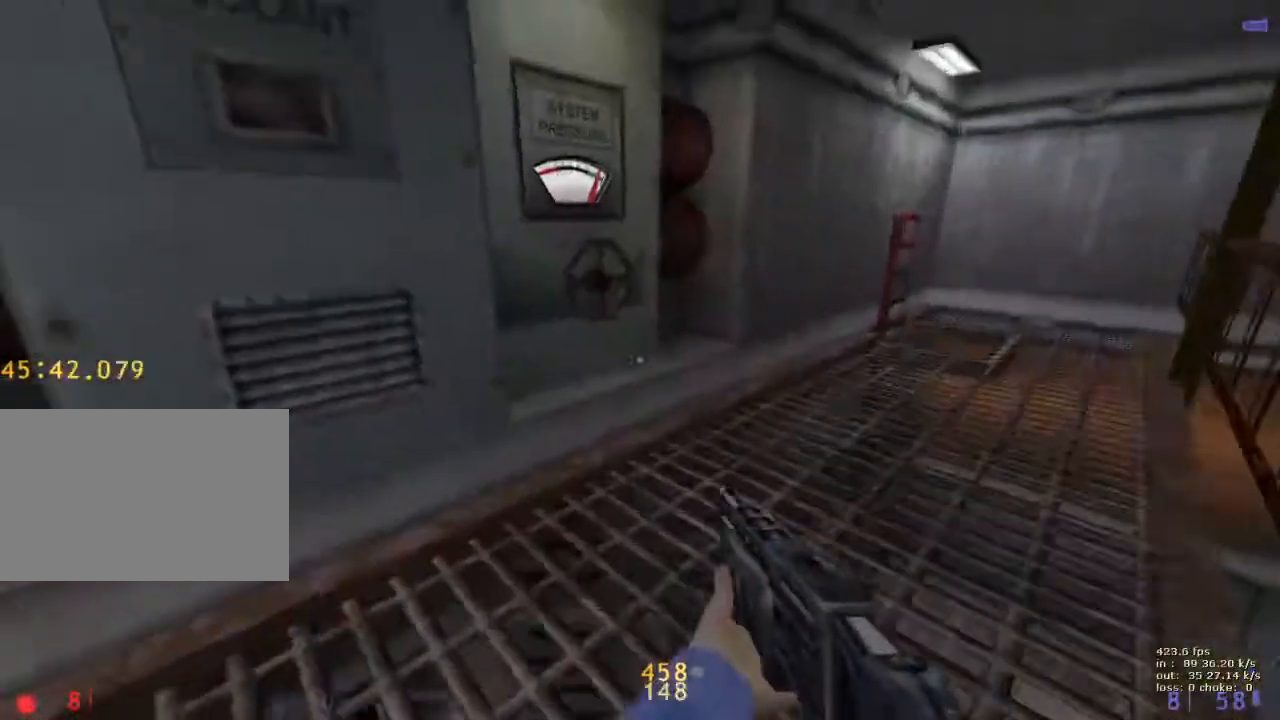
{"keys": ["shift", "w"], "events": [[183, "d", "up"]]}
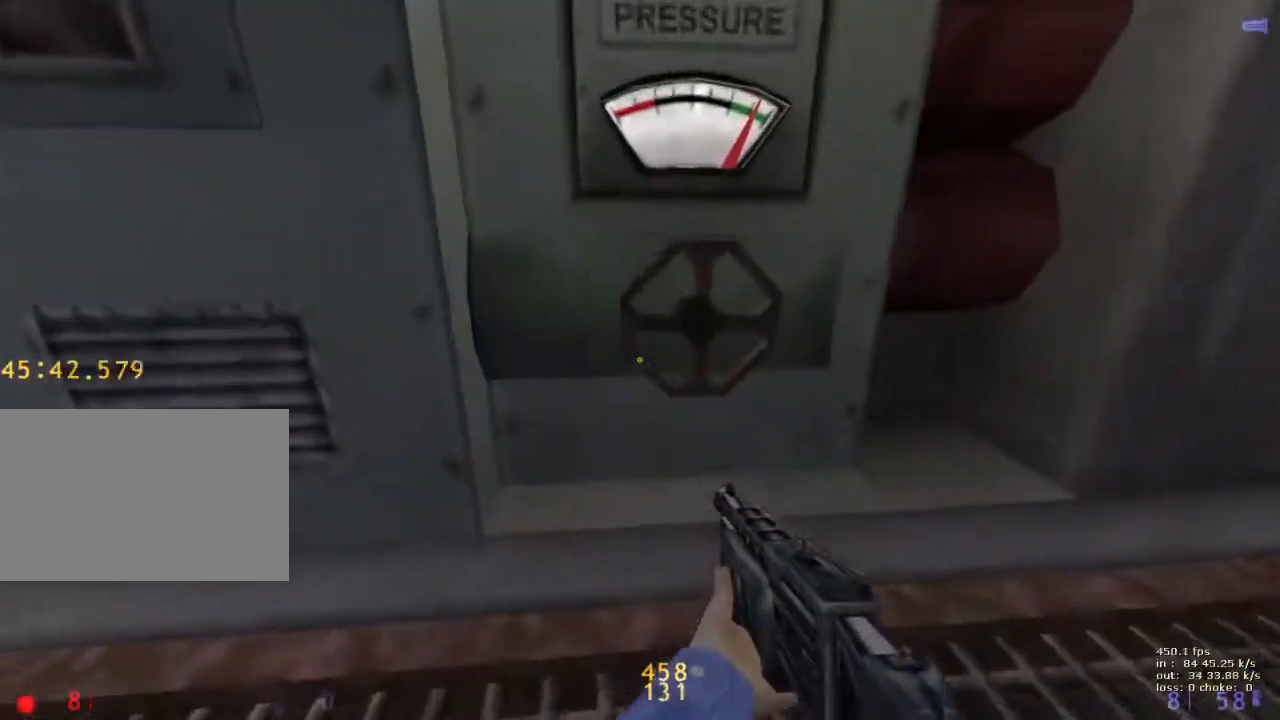
{"keys": ["shift", "w"], "events": []}
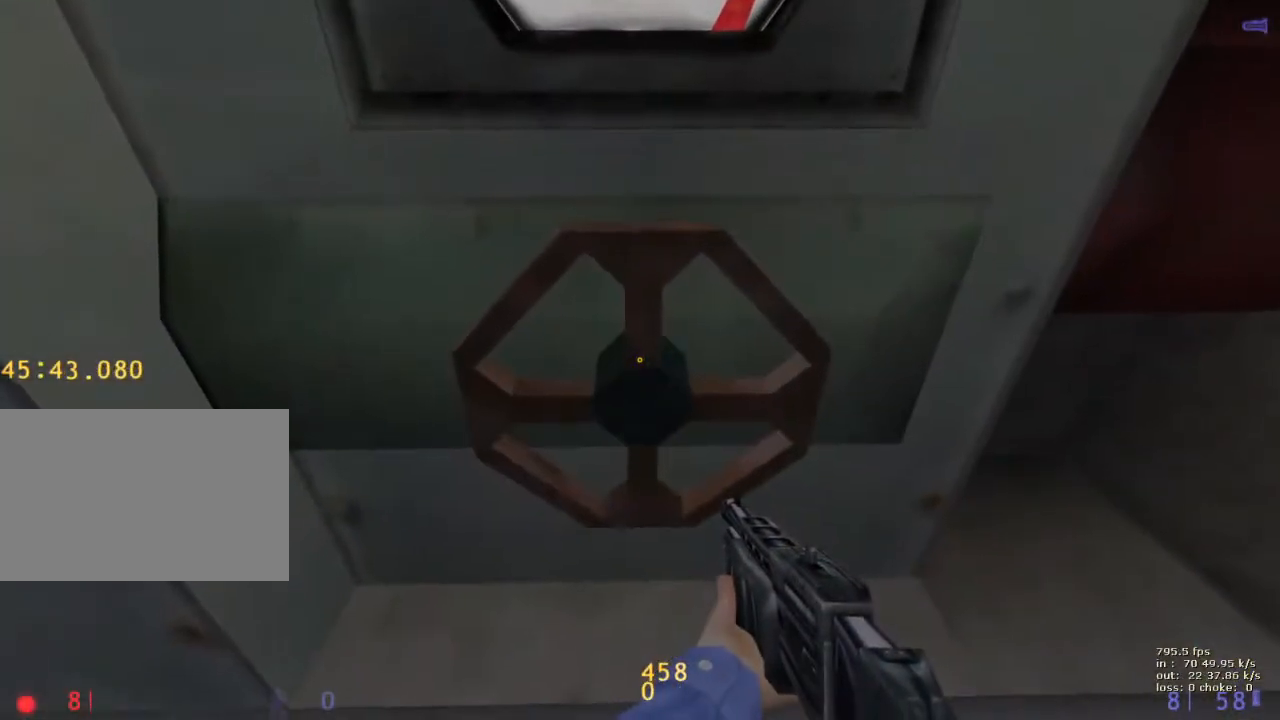
{"keys": ["shift", "w"], "events": []}